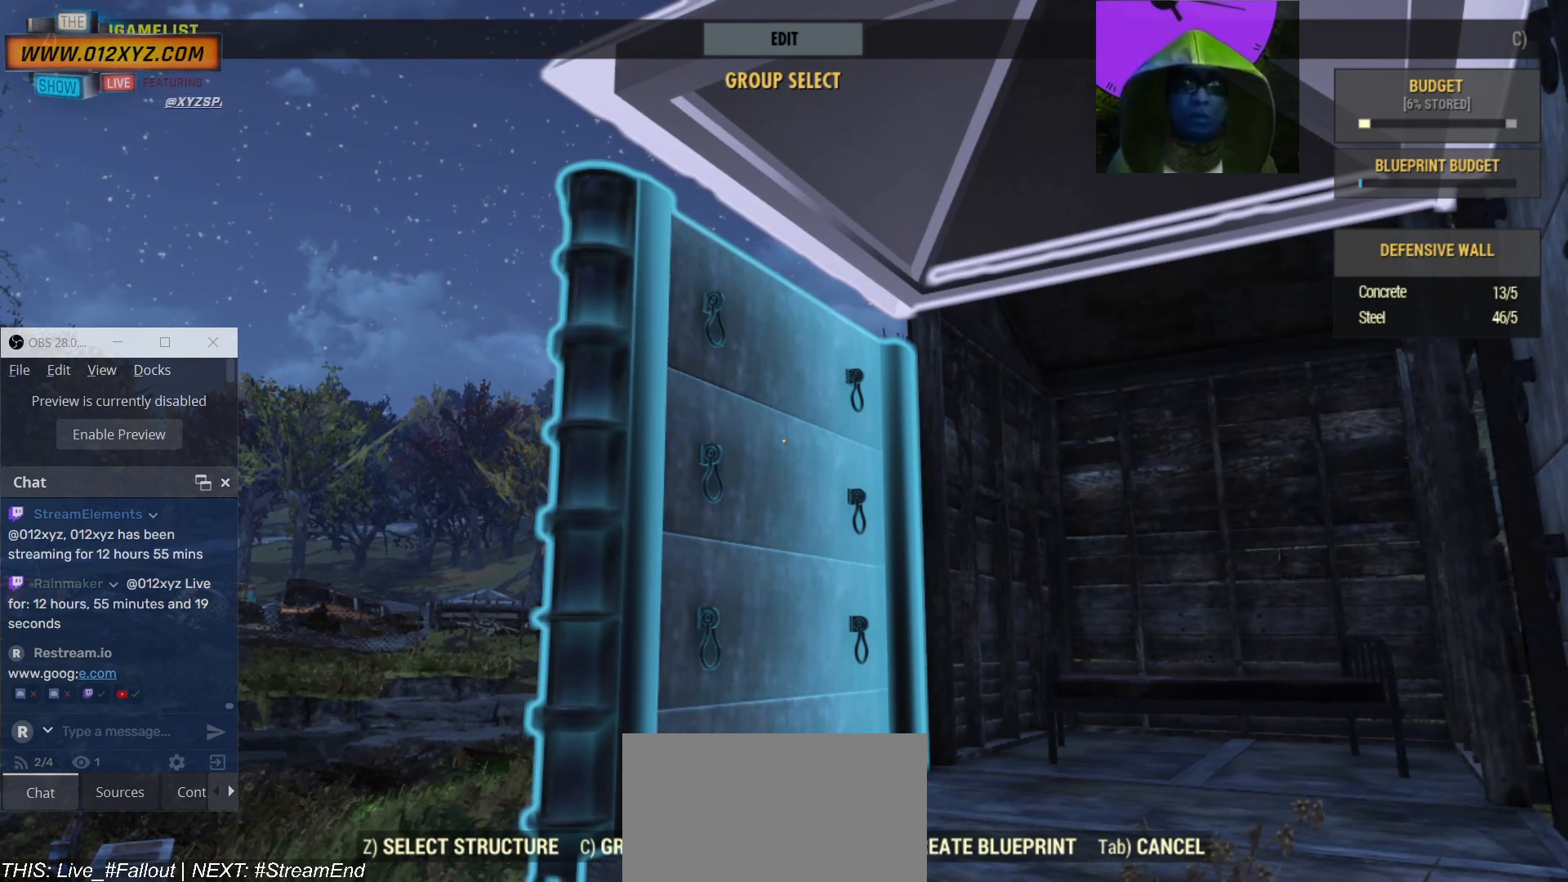
Gameplay with keyboard and mouse; each line is a JSON object with the keys and mouse buttons held at the frame after it. "events" lists presses ("down") and releases ("up") of "1", "2", "3", "4", "5", "a", "alt", "b", "c", "ctrl", "d", "e", "f", "g", "q", "r", "s", "shift", "space", "t", "tab", "v", "w", "x", "z", "mouse_left", "mouse_wheel", "mouse_right", "mouse_mb4" and "mouse_mb5" between this image and that frame as [ms after this image, input, new state], when the widget could be followed in between. "mouse_left", "mouse_wheel", "mouse_right", "mouse_mb4", "mouse_mb5" = the "left", "wheel", "right", "mb4", "mb5" buttons of the "mouse" list. No other keys are recorded. "wheel" means that the mouse wheel is clicked or scrolled. Not read: mouse_move.
{"keys": [], "mouse": [], "events": [[400, "z", "down"], [467, "z", "up"]]}
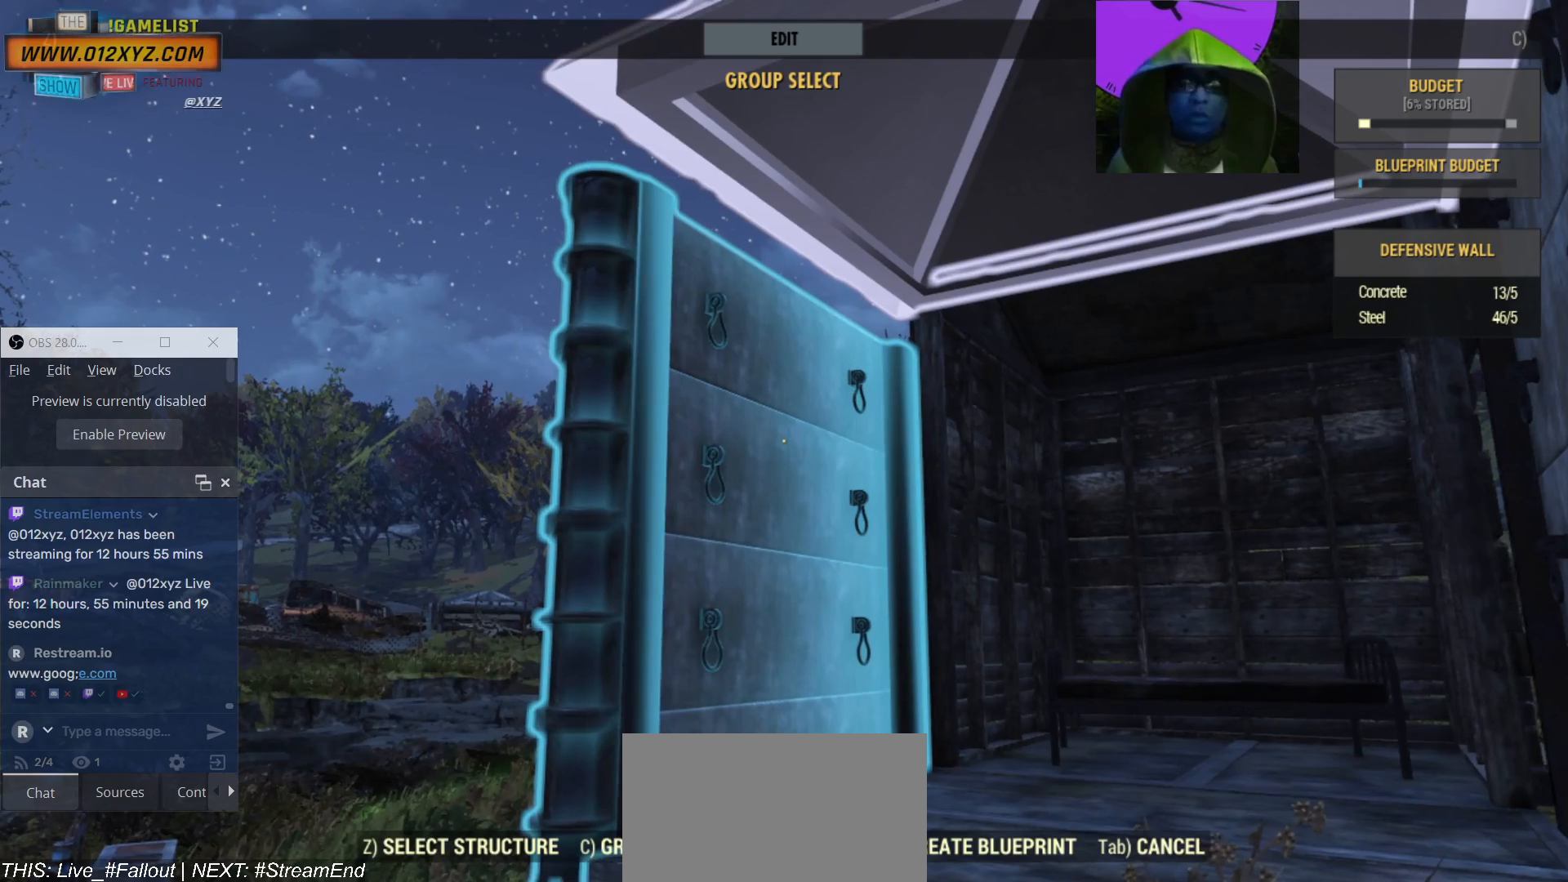
{"keys": [], "mouse": [], "events": []}
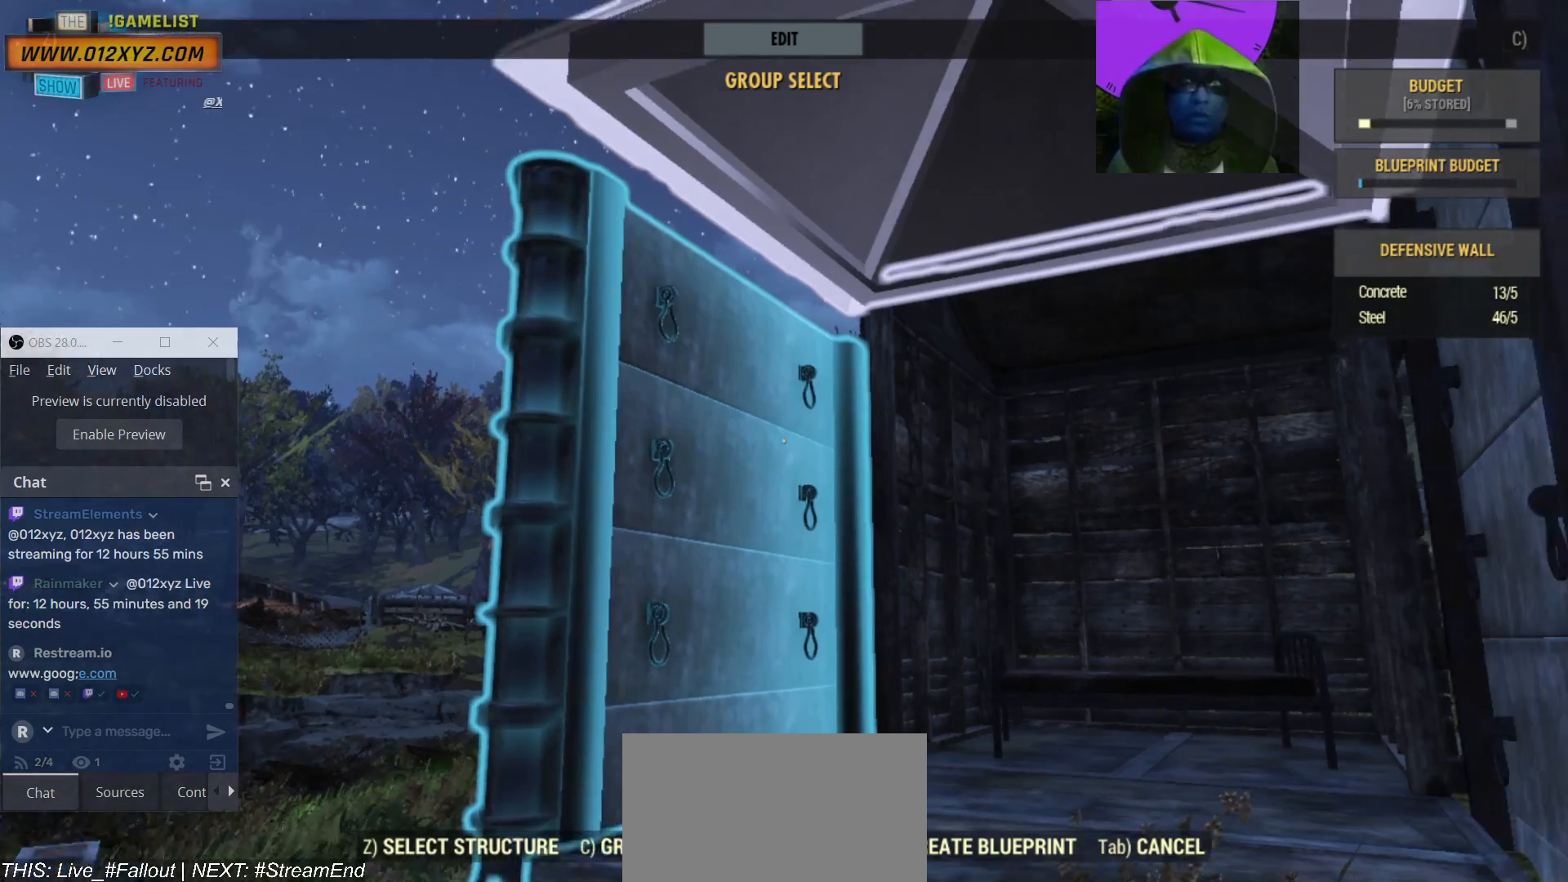
{"keys": [], "mouse": [], "events": []}
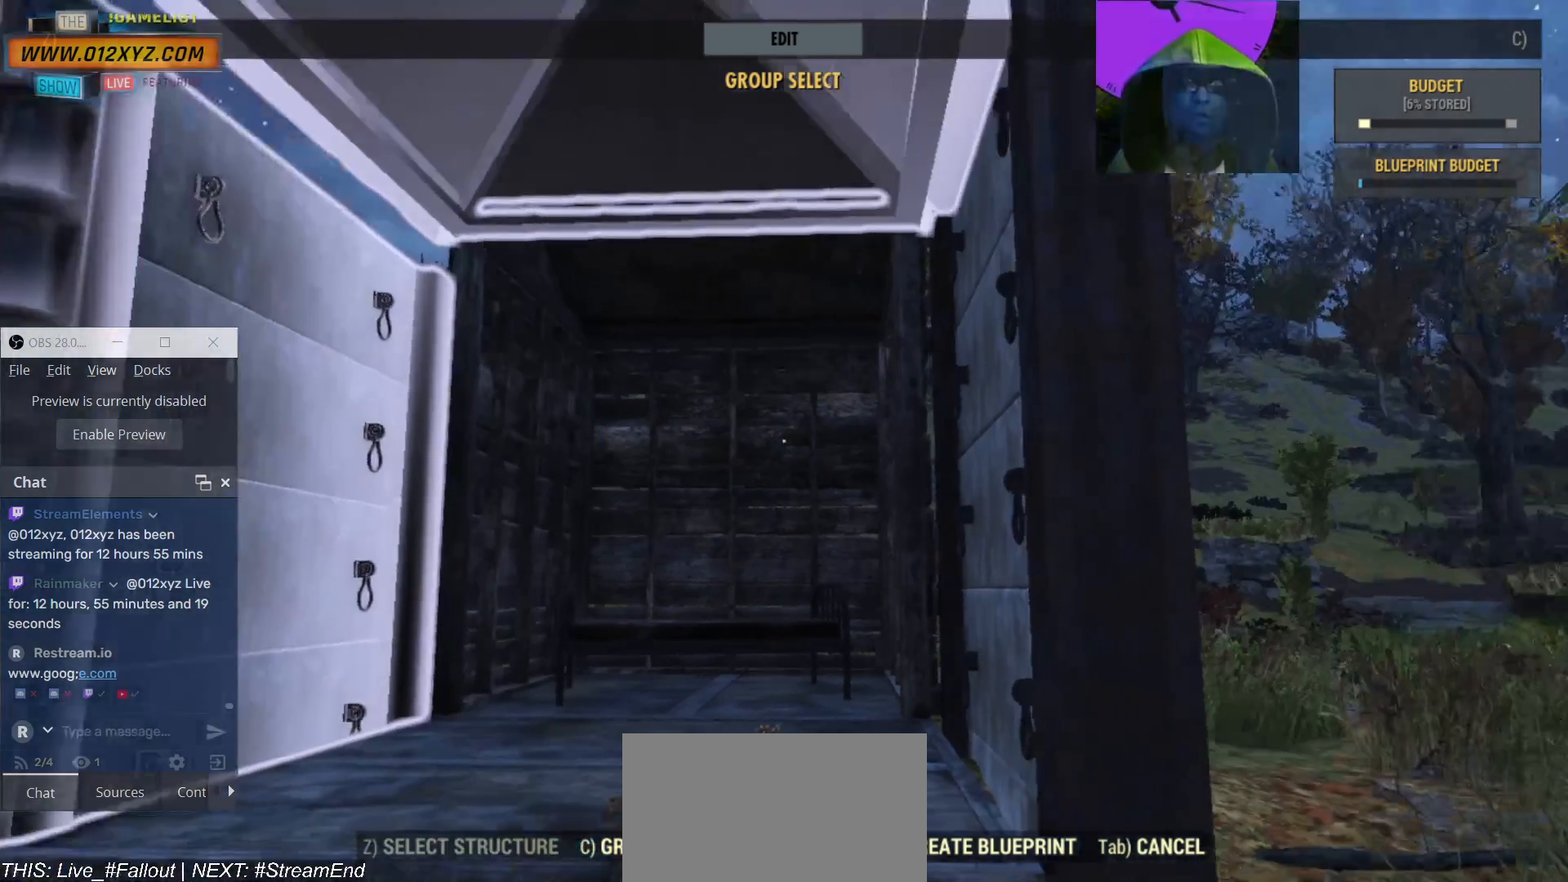
{"keys": ["z"], "mouse": [], "events": [[500, "z", "down"]]}
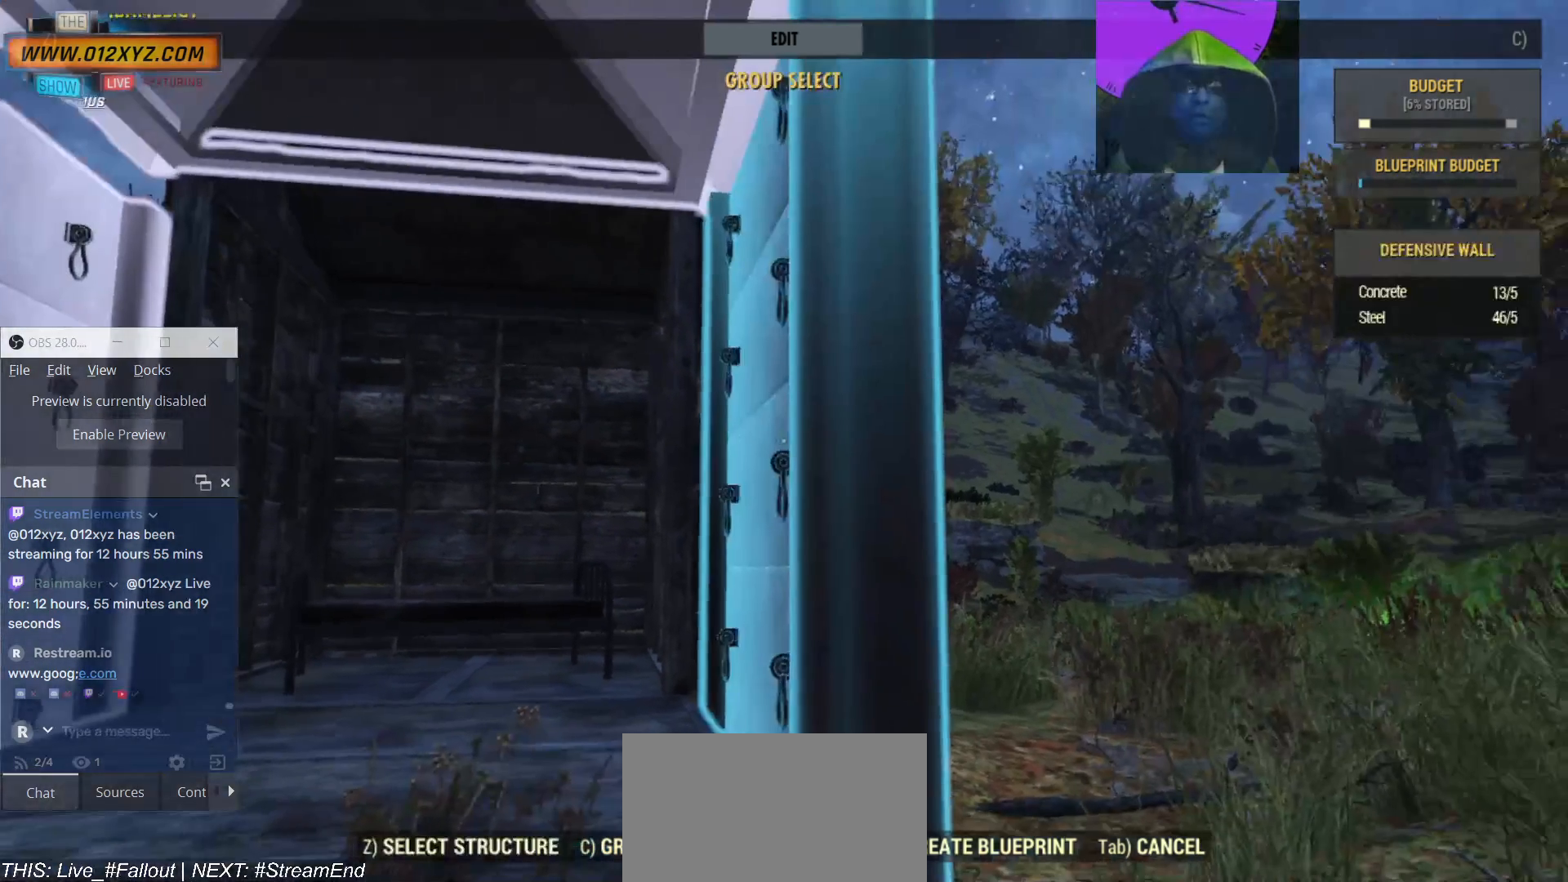
{"keys": [], "mouse": [], "events": [[167, "z", "up"]]}
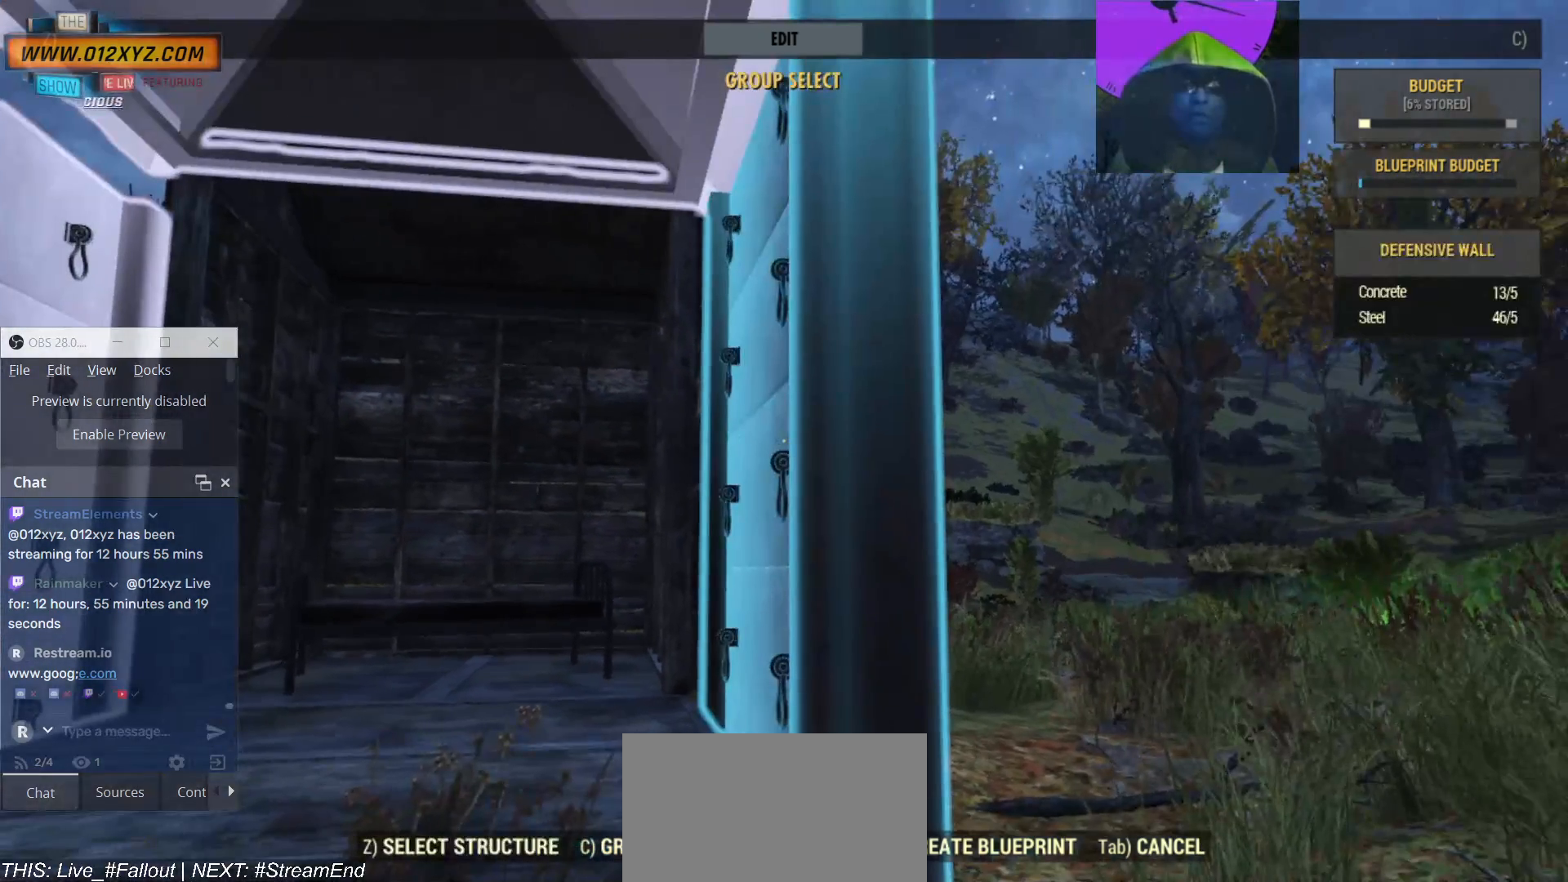
{"keys": [], "mouse": [], "events": []}